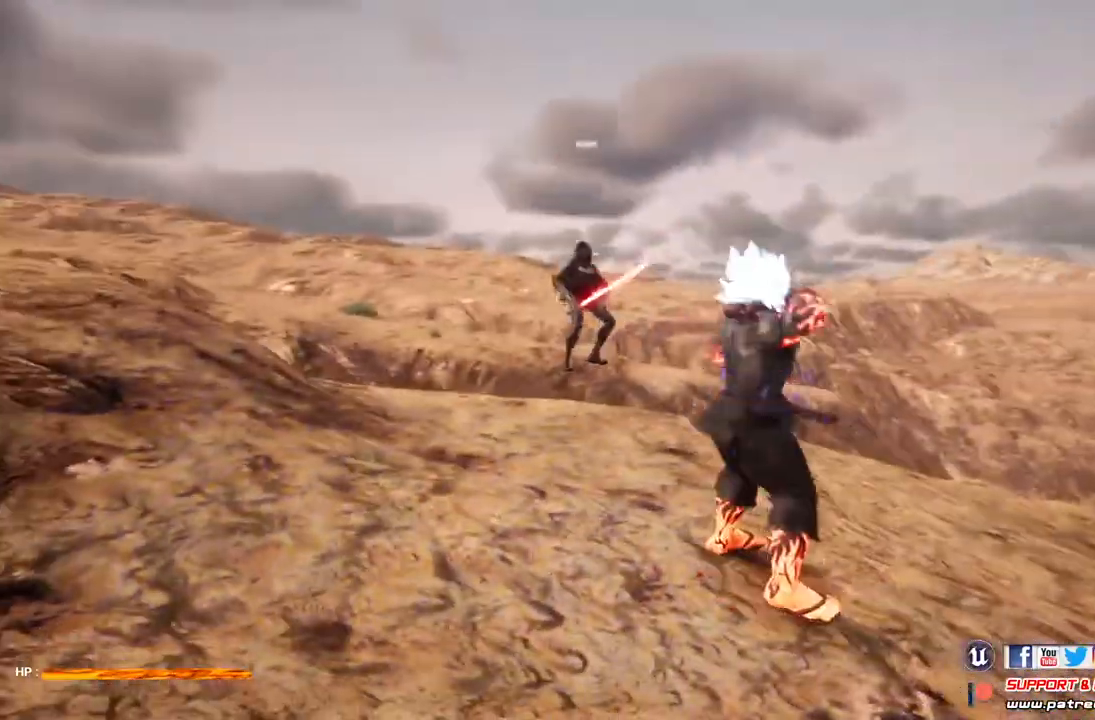
Gameplay with a controller (Xbox layout); each line is a JSON object with the inputs held at the frame after it. "events" lists button and stick changes between this image and that frame as [ms after this image, input, new state], when the widget could be followed in between.
{"buttons": ["L2"], "left_stick": "center", "right_stick": "center", "events": [[400, "L2", "down"]]}
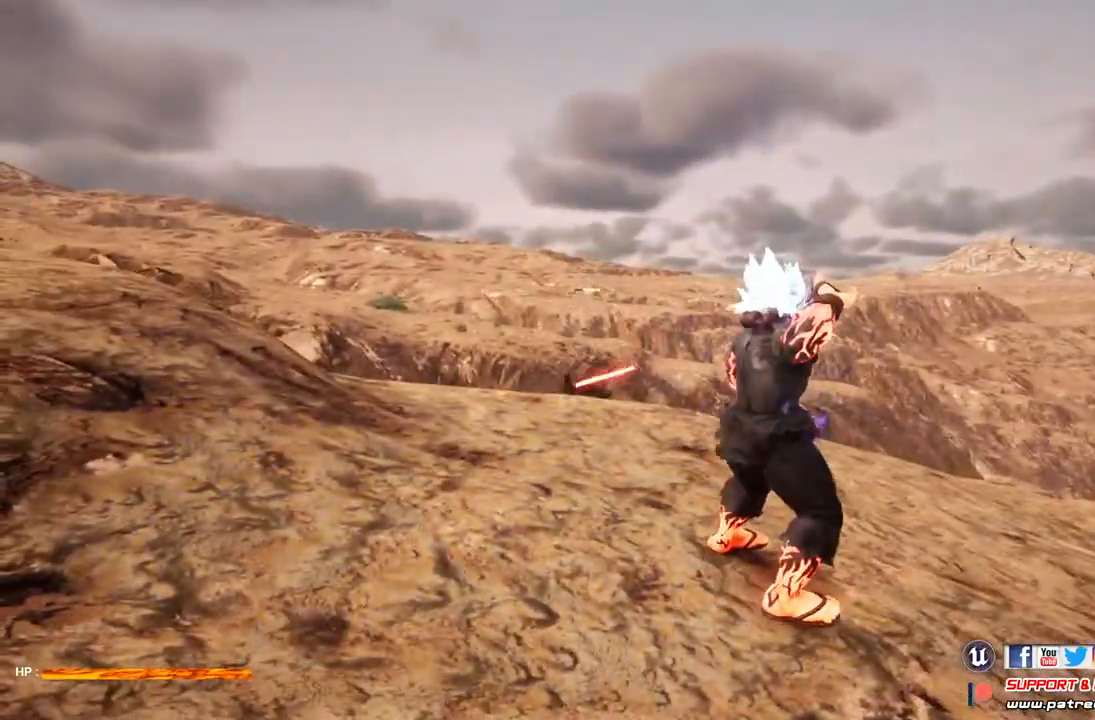
{"buttons": ["L2"], "left_stick": "center", "right_stick": "center", "events": [[300, "A", "down"], [400, "A", "up"]]}
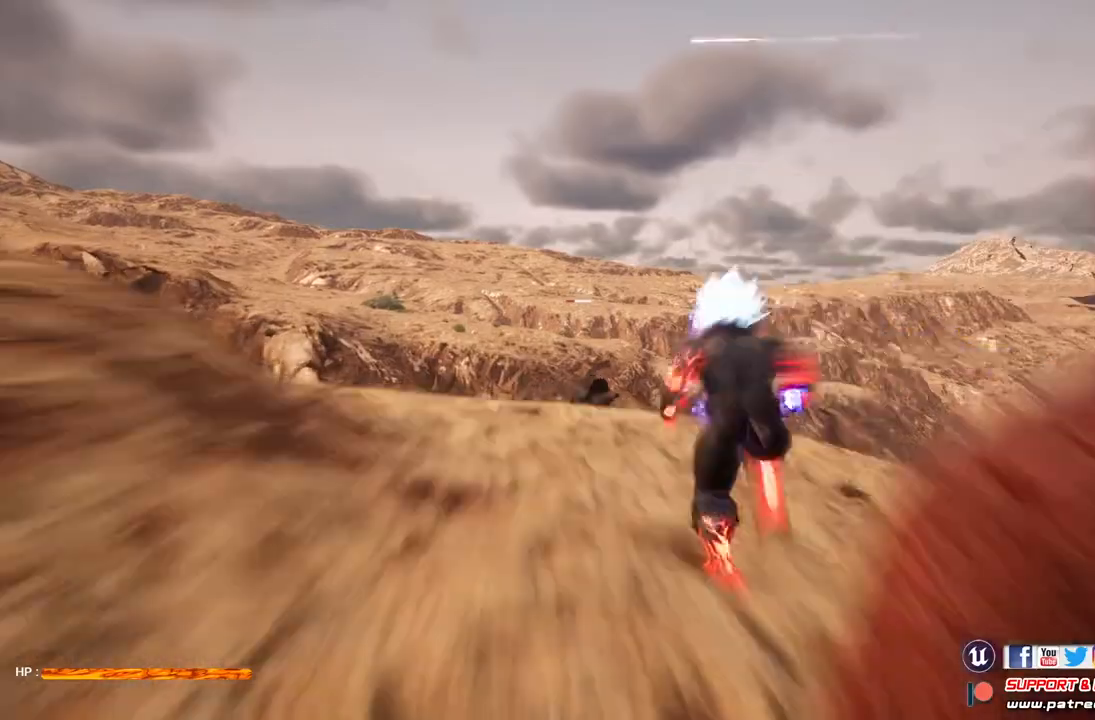
{"buttons": ["L2"], "left_stick": "center", "right_stick": "center", "events": []}
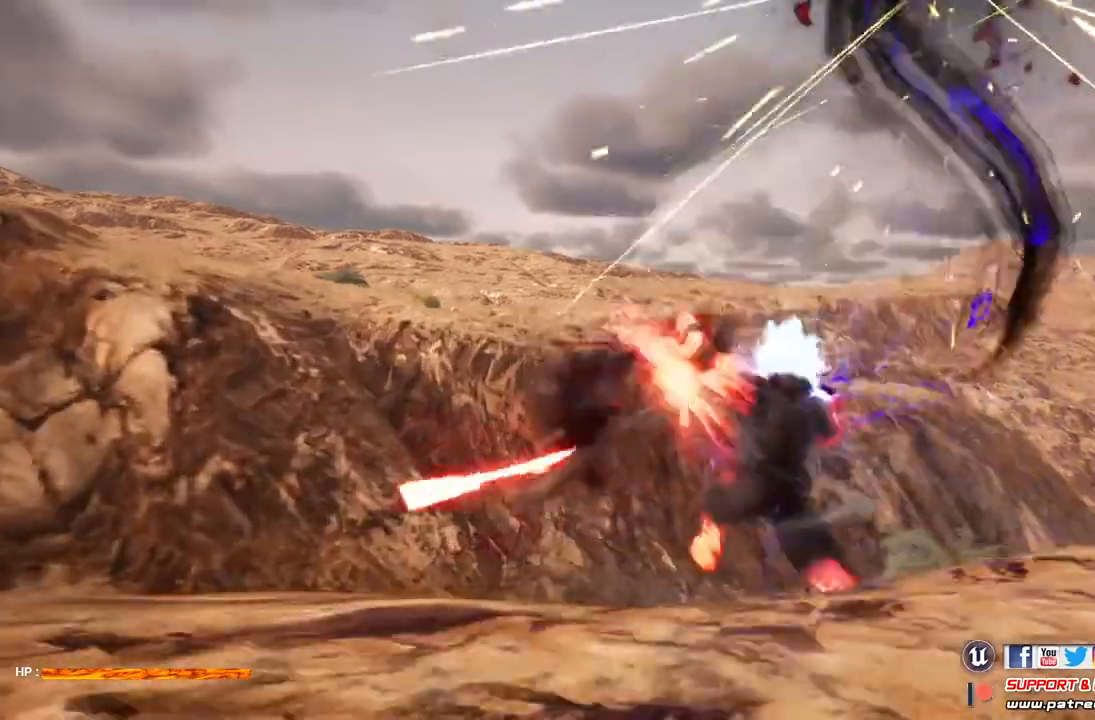
{"buttons": [], "left_stick": "center", "right_stick": "center", "events": [[433, "L2", "up"]]}
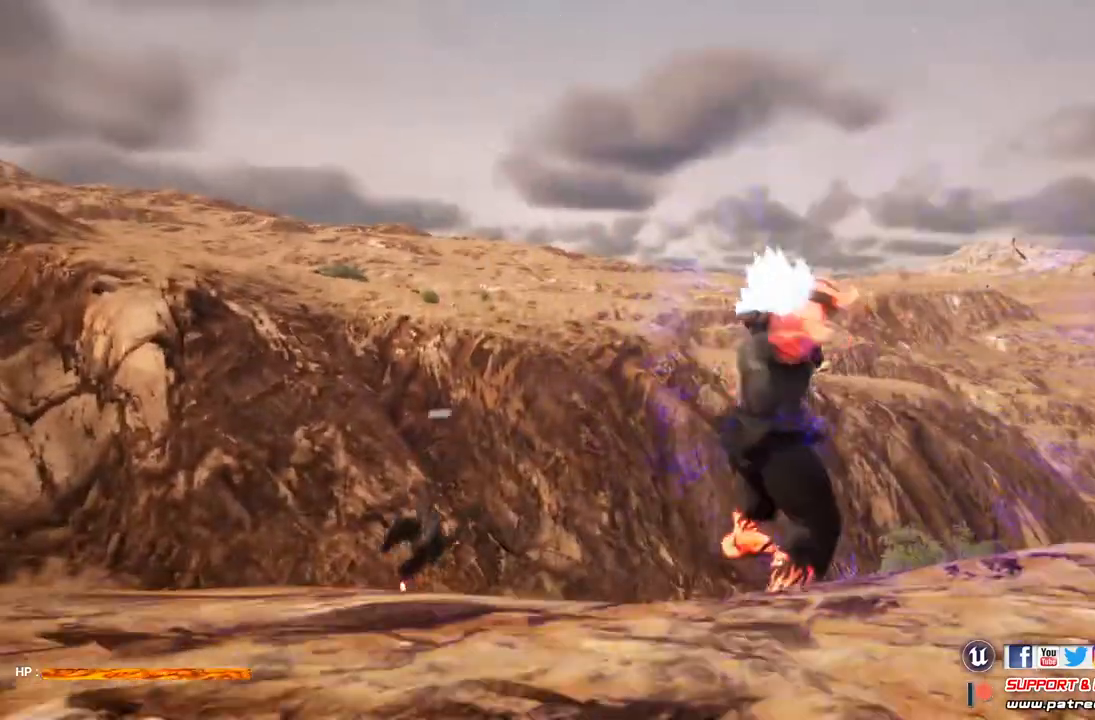
{"buttons": [], "left_stick": "up", "right_stick": "center", "events": [[133, "left_stick", "up"], [333, "R2", "down"], [500, "R2", "up"]]}
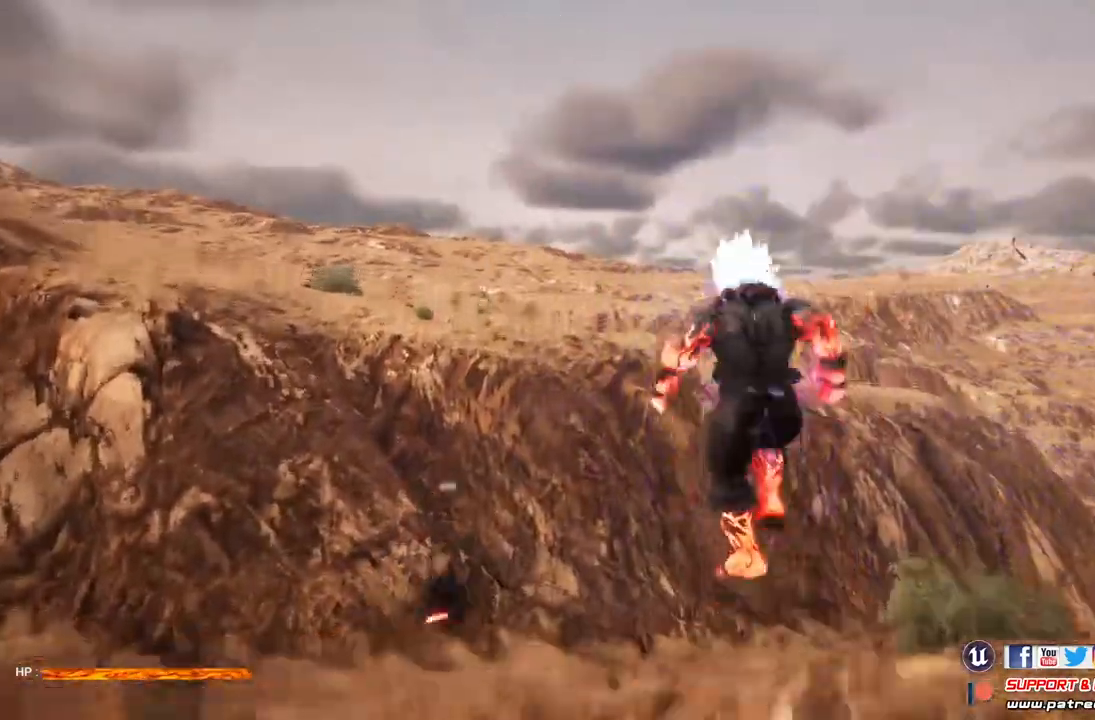
{"buttons": ["L2"], "left_stick": "center", "right_stick": "center", "events": [[67, "X", "down"], [233, "L2", "down"], [433, "X", "up"], [433, "left_stick", "center"]]}
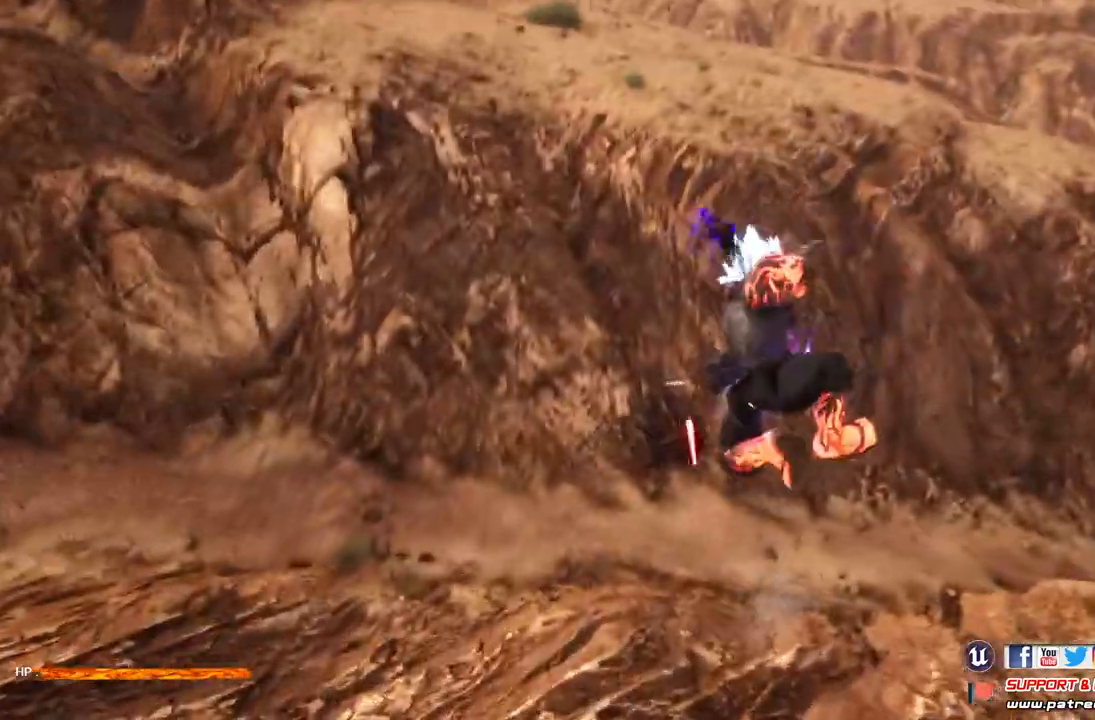
{"buttons": ["L2"], "left_stick": "center", "right_stick": "center", "events": [[233, "X", "down"], [500, "X", "up"]]}
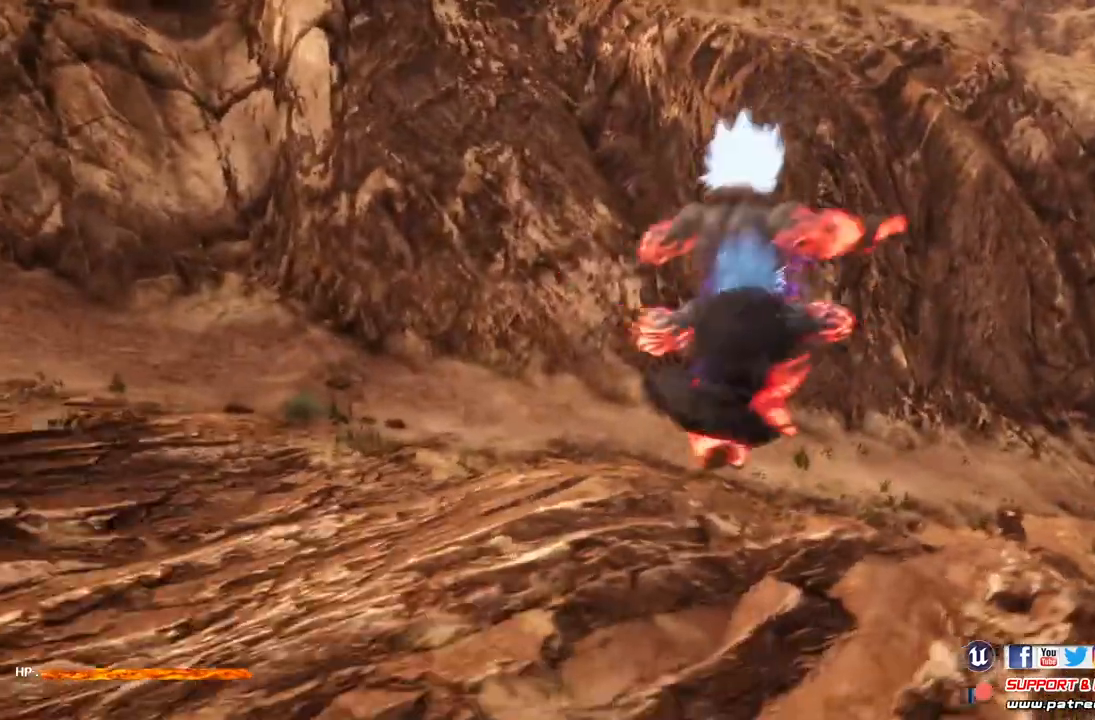
{"buttons": ["L2"], "left_stick": "center", "right_stick": "center", "events": []}
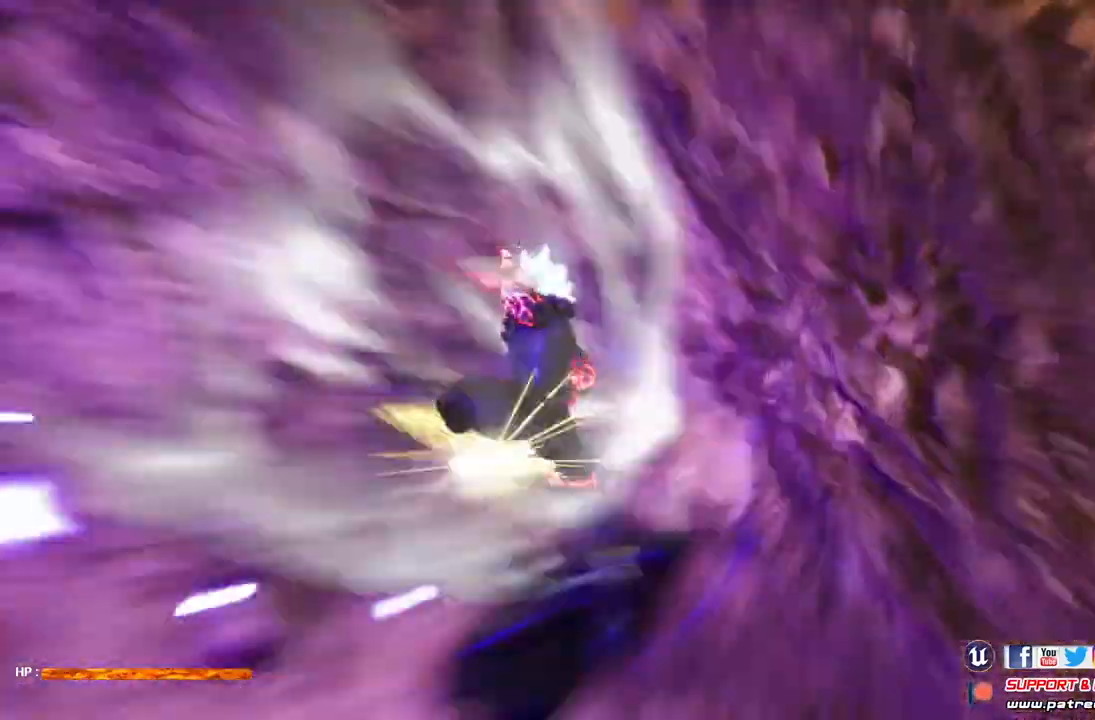
{"buttons": [], "left_stick": "center", "right_stick": "center", "events": [[233, "L2", "up"]]}
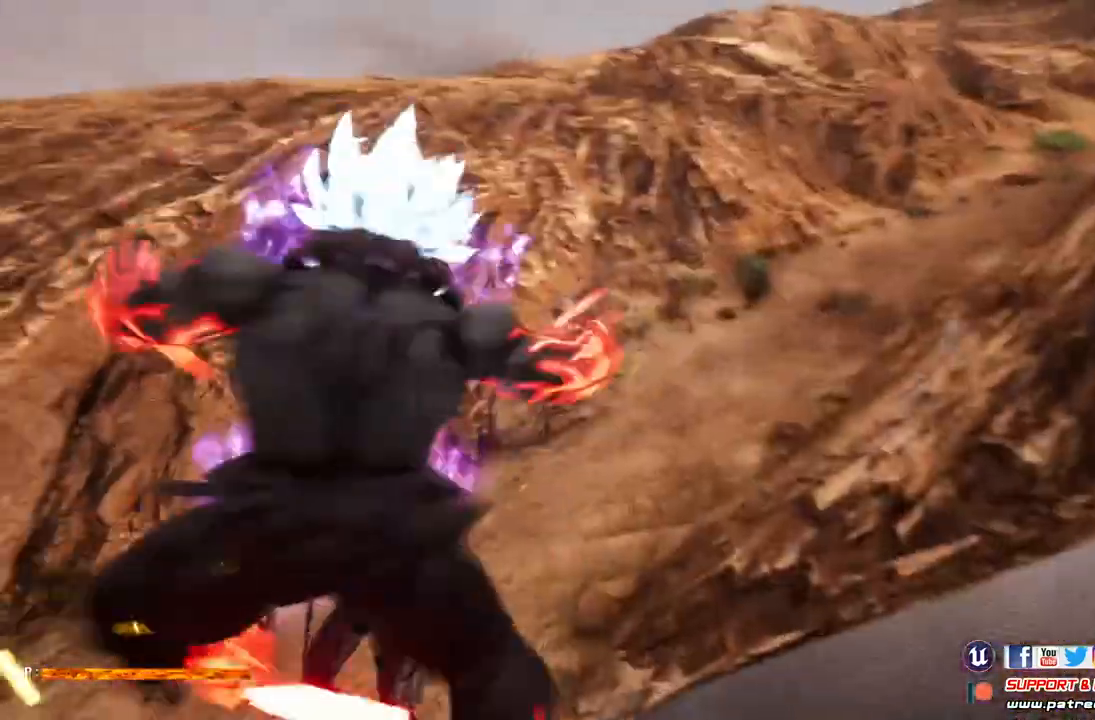
{"buttons": ["X"], "left_stick": "center", "right_stick": "center", "events": [[100, "R2", "down"], [233, "X", "down"], [367, "R2", "up"], [367, "X", "up"], [433, "X", "down"]]}
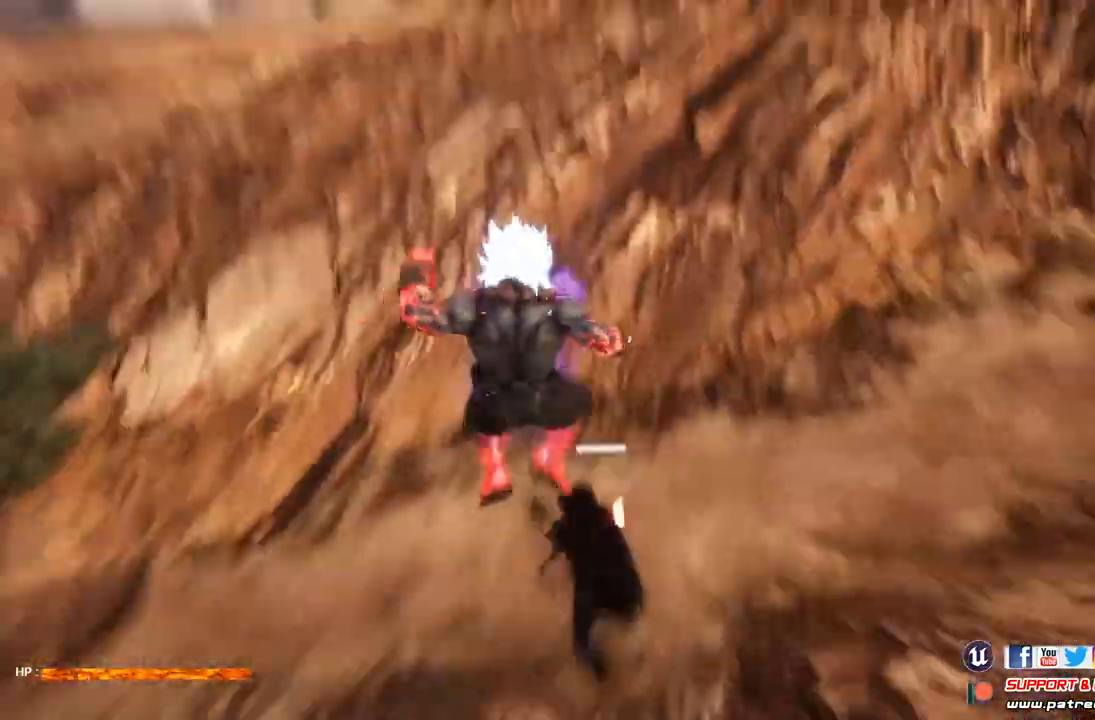
{"buttons": [], "left_stick": "center", "right_stick": "center", "events": [[233, "X", "up"], [333, "X", "down"], [433, "X", "up"]]}
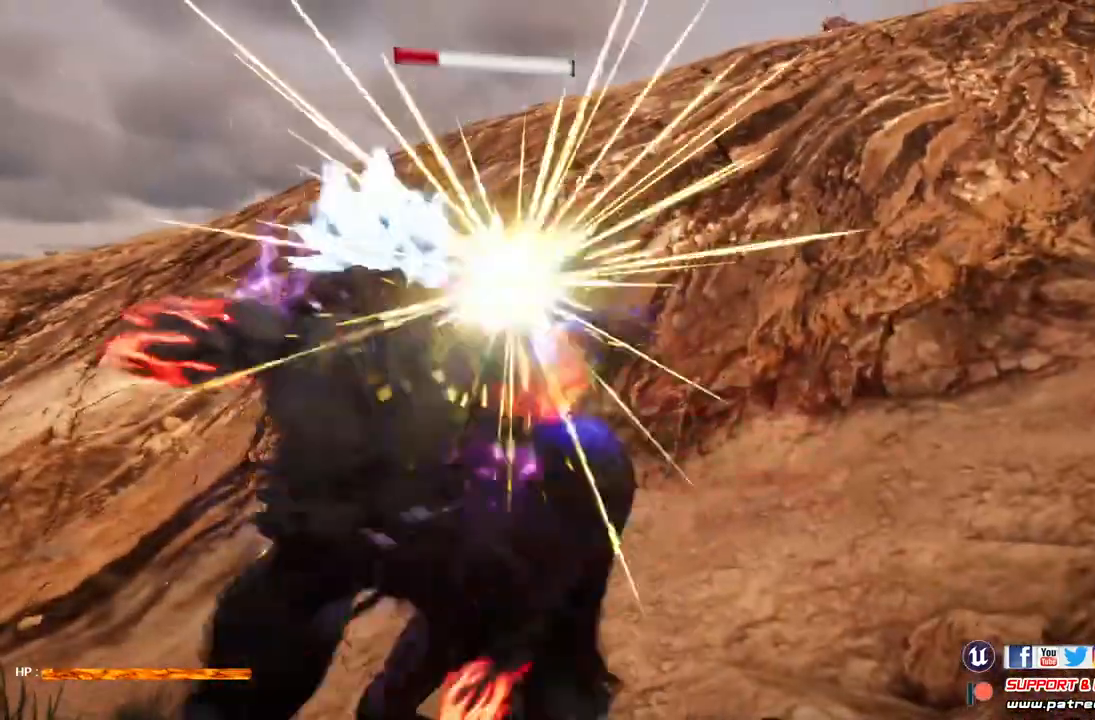
{"buttons": ["X", "L2"], "left_stick": "center", "right_stick": "center", "events": [[33, "X", "down"], [133, "X", "up"], [200, "X", "down"], [333, "L2", "down"], [333, "X", "up"], [500, "X", "down"]]}
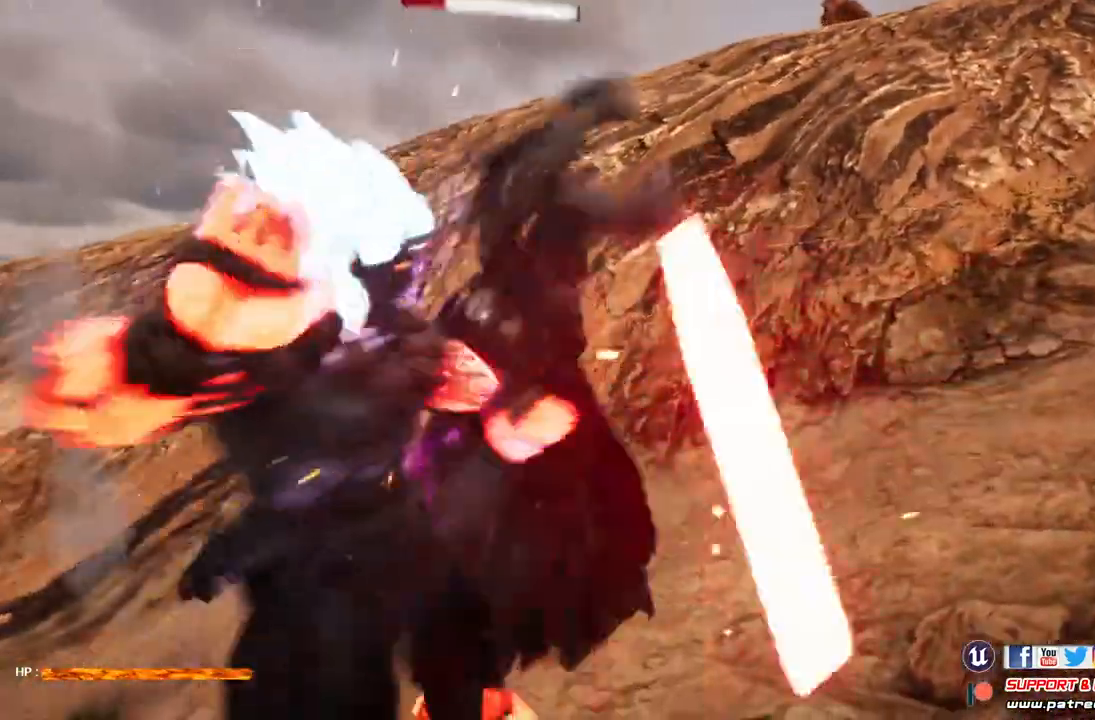
{"buttons": ["Y", "L2"], "left_stick": "center", "right_stick": "center", "events": [[200, "X", "up"], [200, "Y", "down"]]}
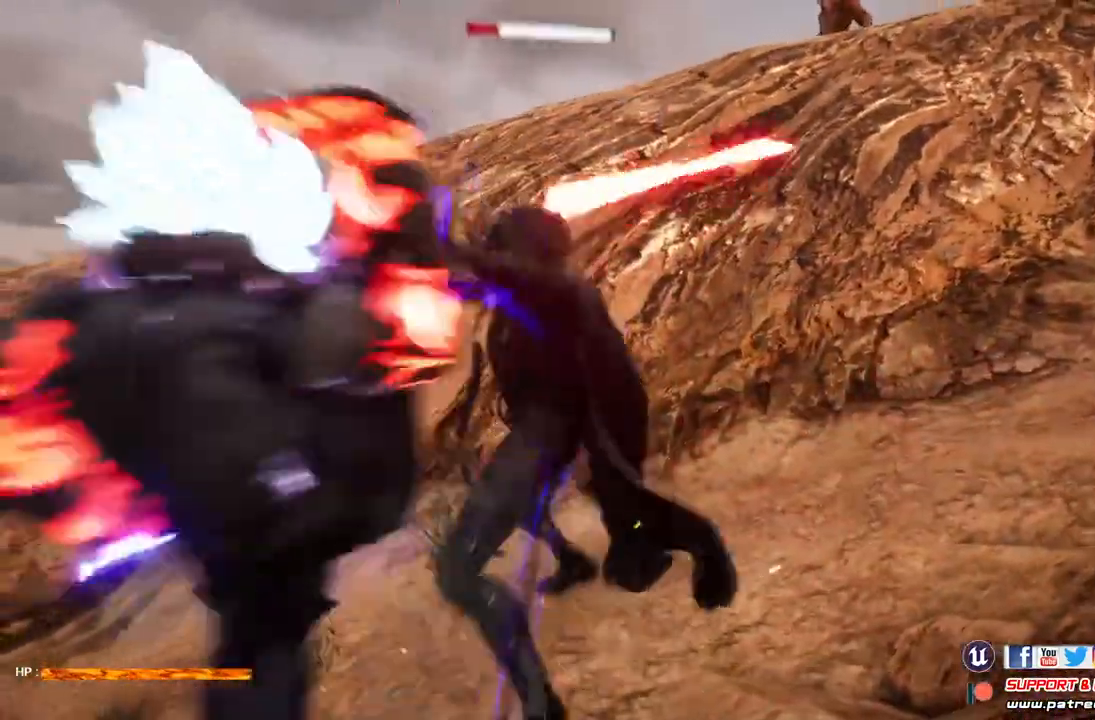
{"buttons": ["Y", "L2"], "left_stick": "center", "right_stick": "center", "events": []}
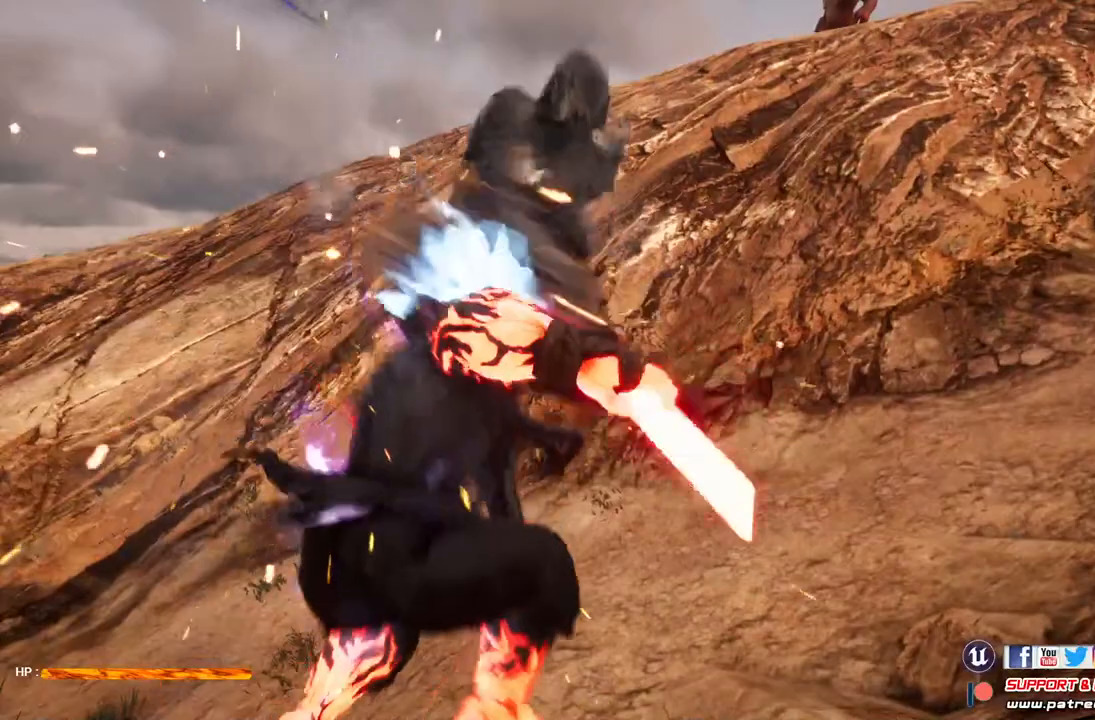
{"buttons": ["L2"], "left_stick": "center", "right_stick": "center", "events": [[300, "Y", "up"]]}
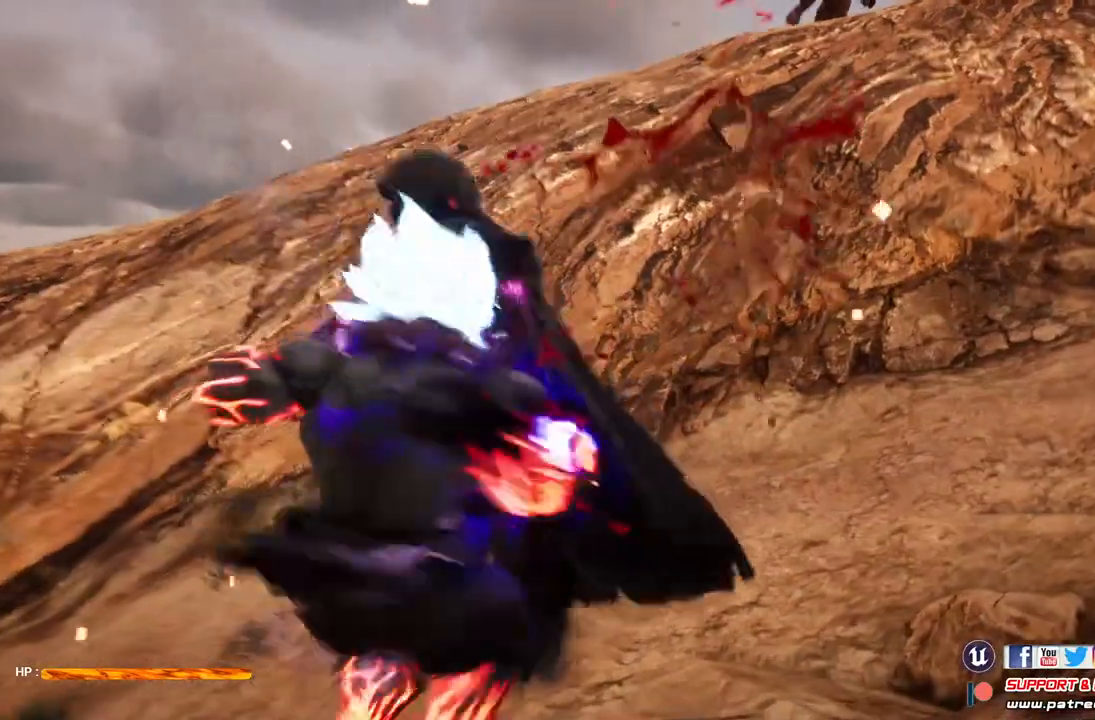
{"buttons": ["L2"], "left_stick": "center", "right_stick": "center", "events": []}
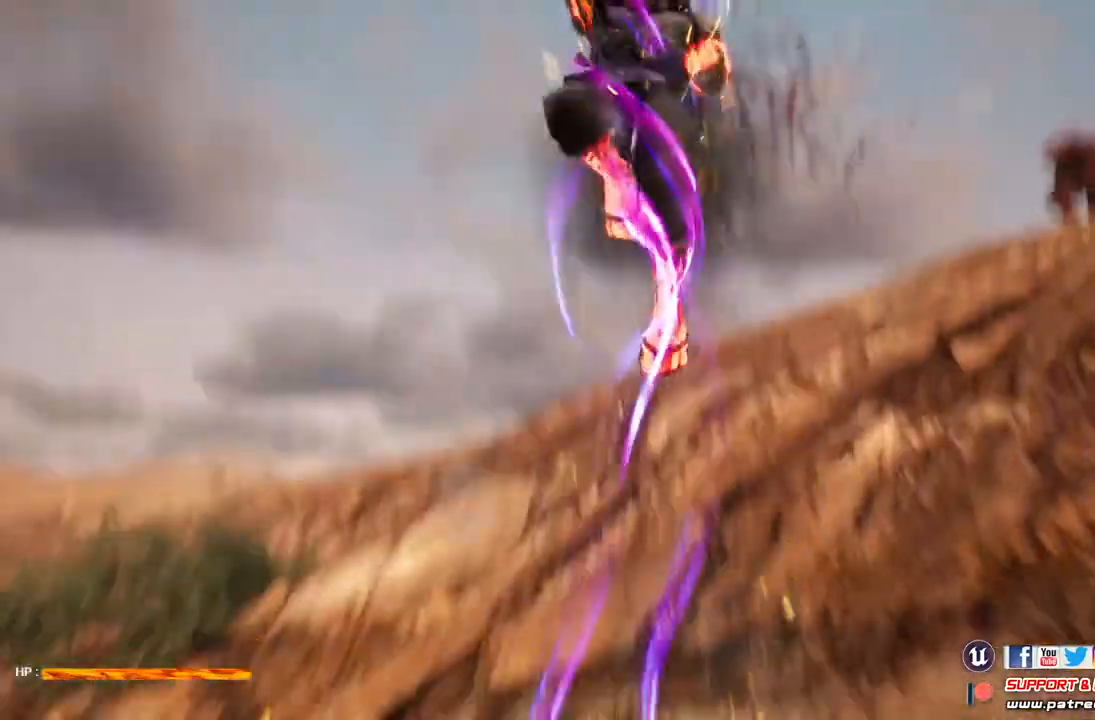
{"buttons": ["X"], "left_stick": "center", "right_stick": "center", "events": [[33, "L2", "up"], [67, "X", "down"]]}
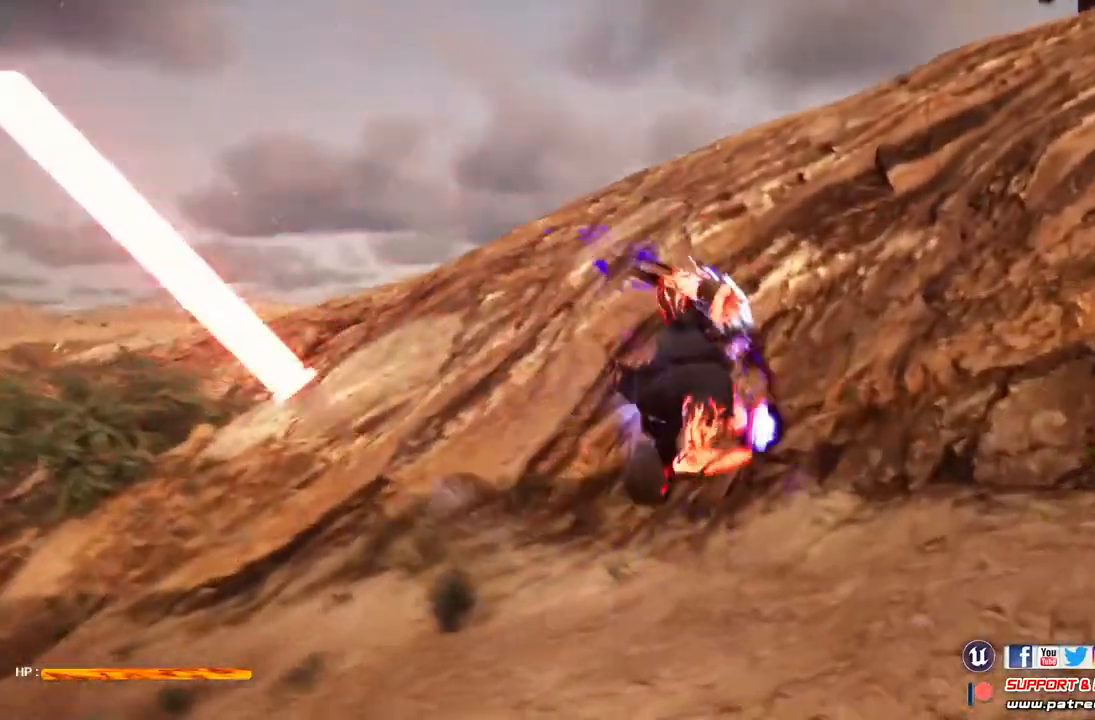
{"buttons": [], "left_stick": "center", "right_stick": "center"}
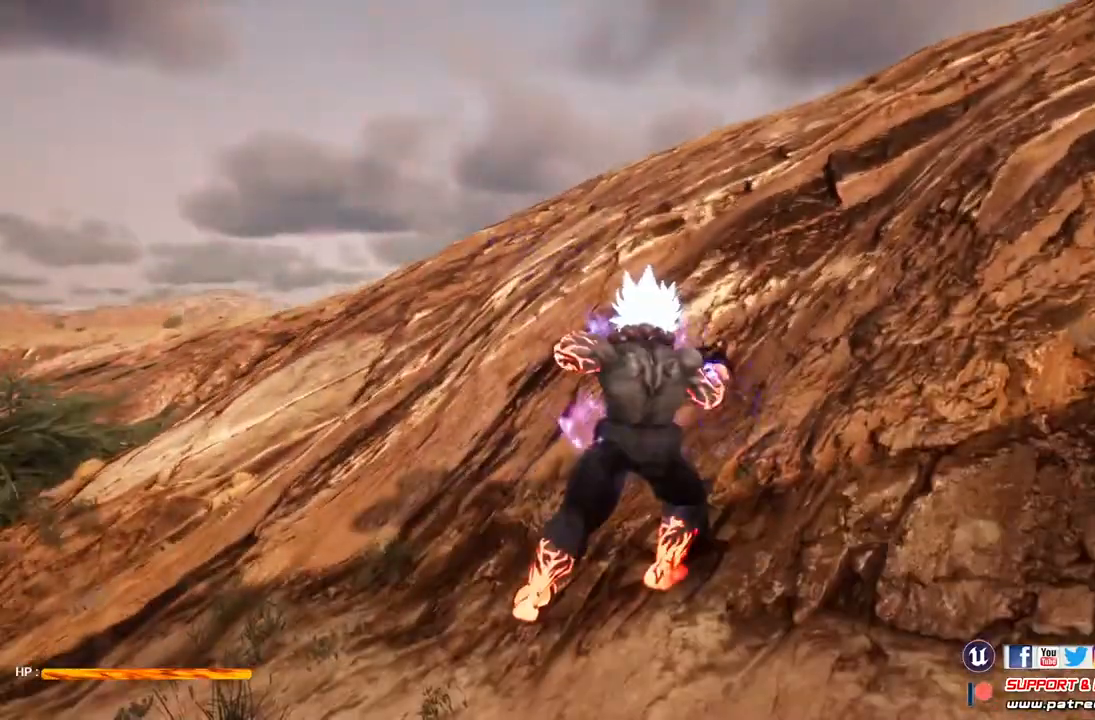
{"buttons": [], "left_stick": "up-right", "right_stick": "center", "events": [[500, "left_stick", "up-right"]]}
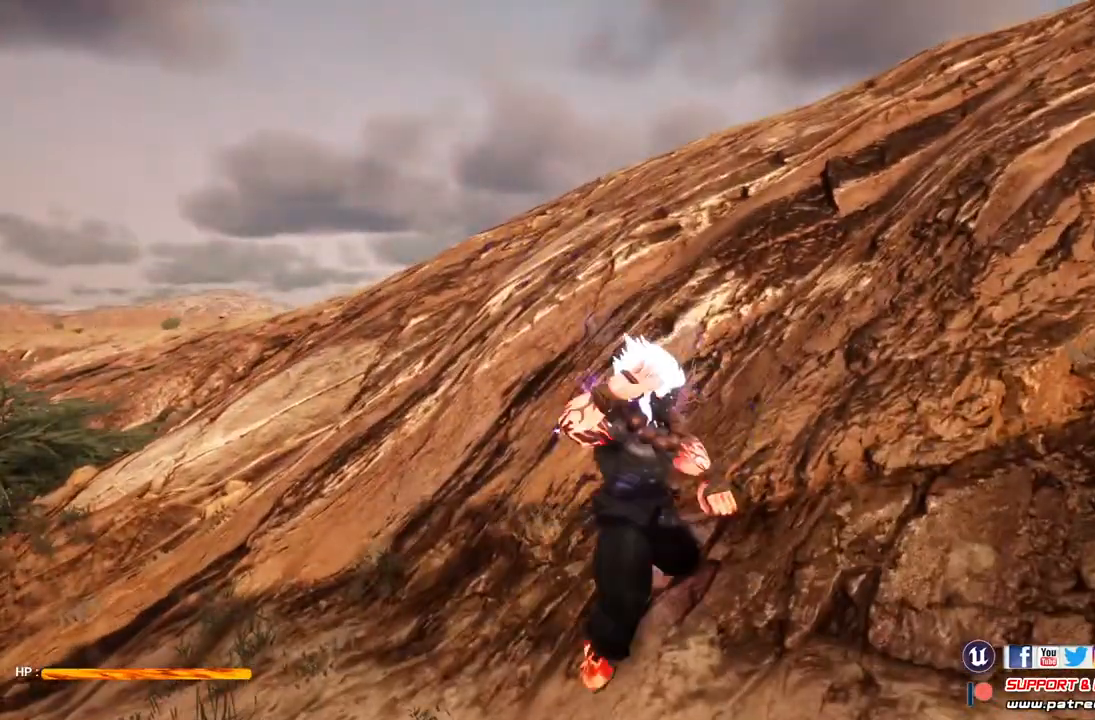
{"buttons": [], "left_stick": "up-right", "right_stick": "center", "events": [[67, "right_stick", "right"], [233, "right_stick", "up-right"], [300, "R2", "down"], [467, "R2", "up"], [467, "right_stick", "center"]]}
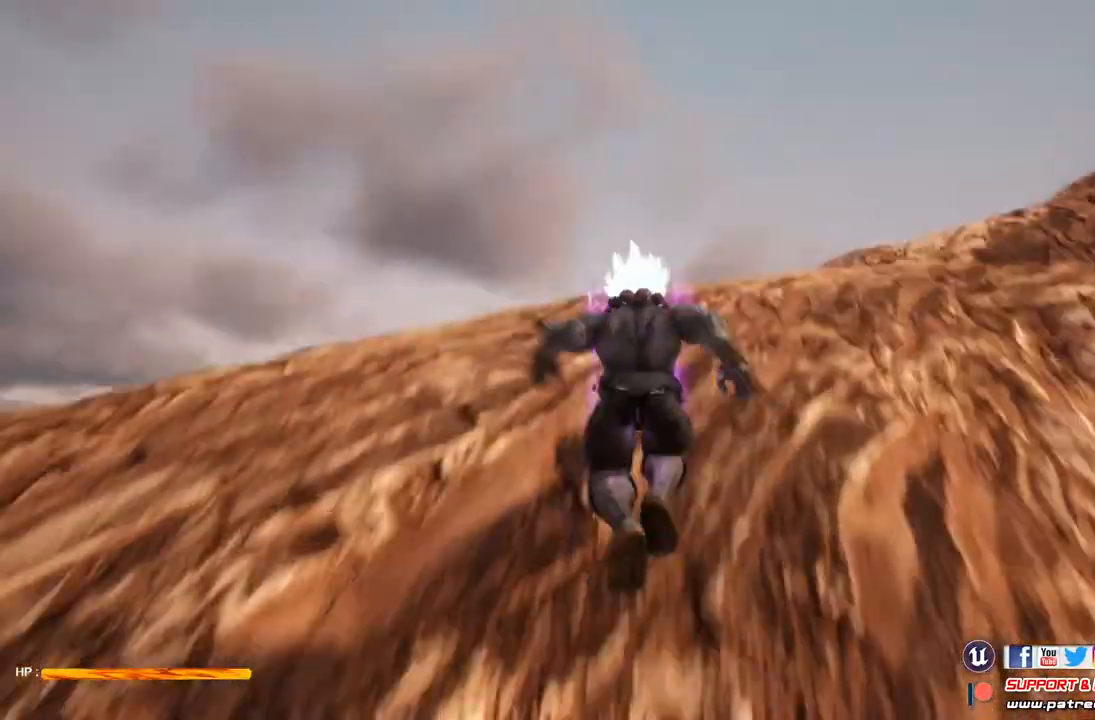
{"buttons": ["R3"], "left_stick": "up-right", "right_stick": "center", "events": [[67, "R2", "down"], [200, "R2", "up"], [400, "R3", "down"]]}
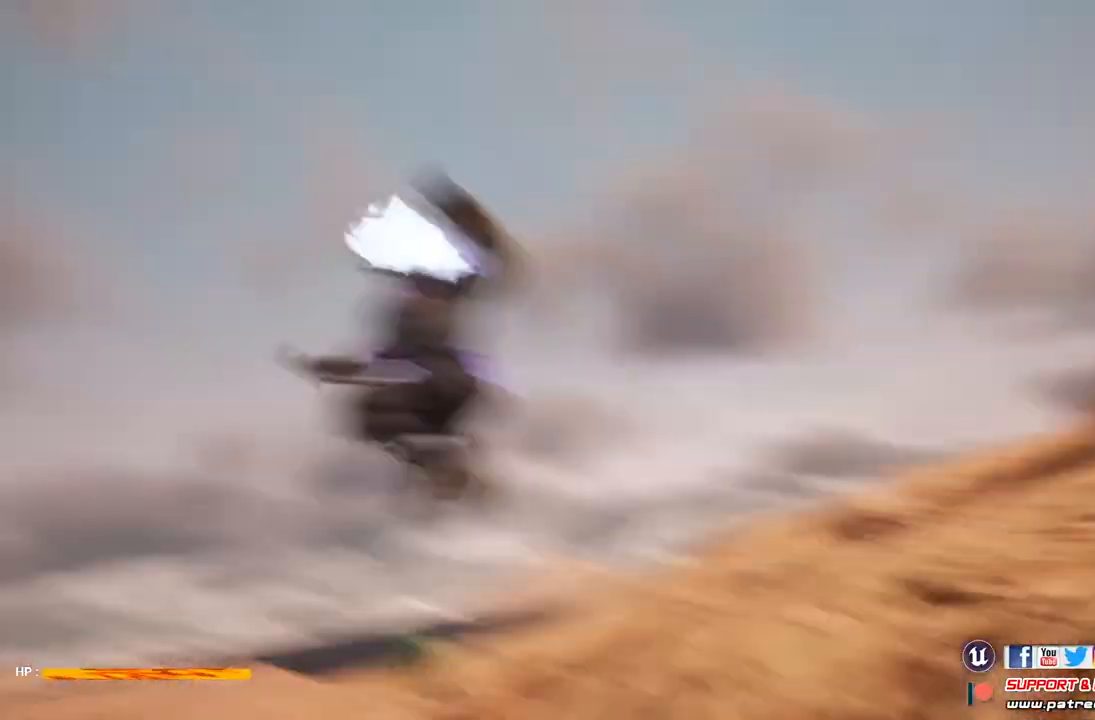
{"buttons": [], "left_stick": "up", "right_stick": "center", "events": [[67, "R3", "up"], [467, "left_stick", "up"]]}
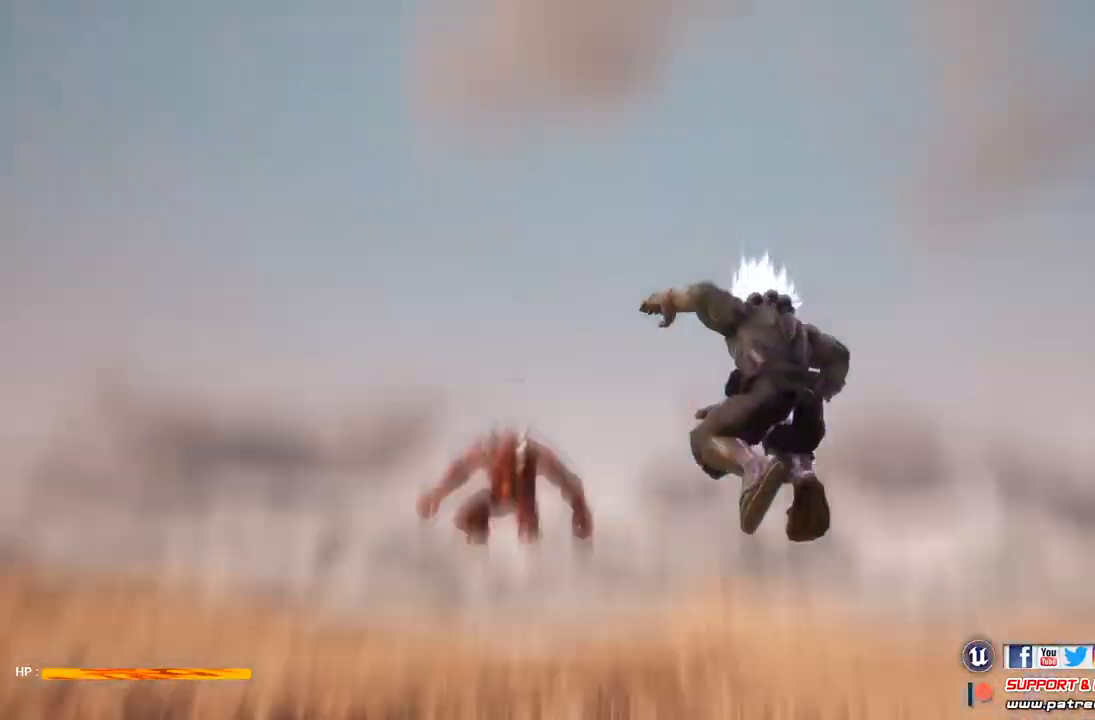
{"buttons": ["Y"], "left_stick": "center", "right_stick": "center", "events": [[133, "left_stick", "center"], [467, "Y", "down"]]}
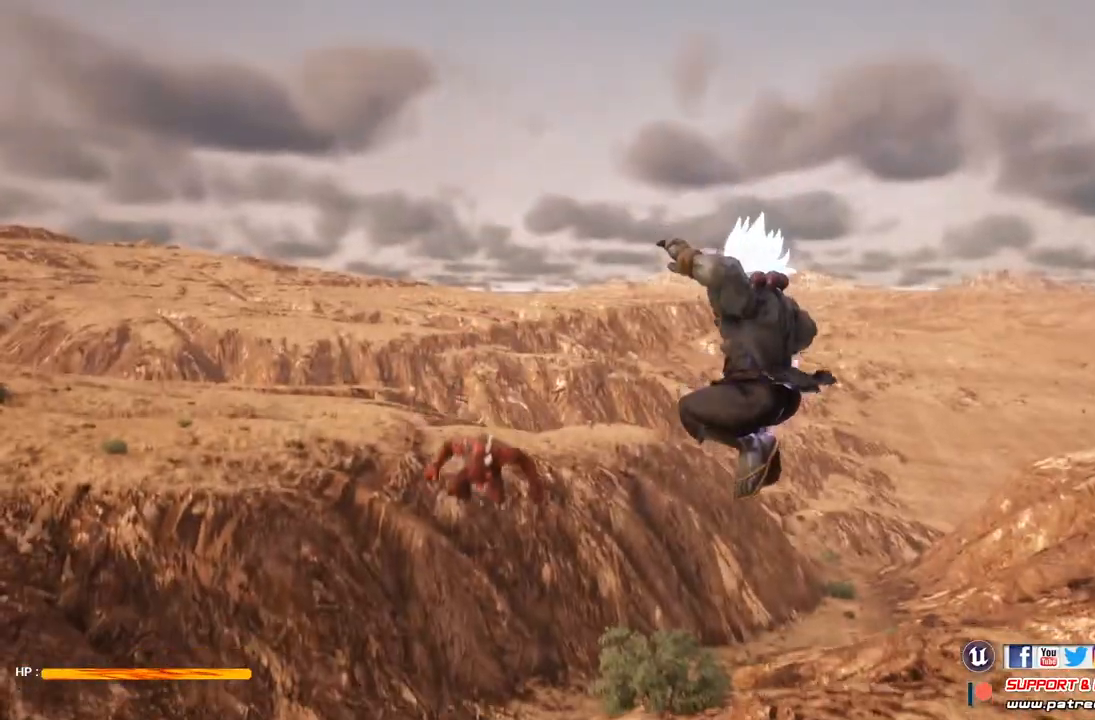
{"buttons": ["Y"], "left_stick": "center", "right_stick": "center", "events": []}
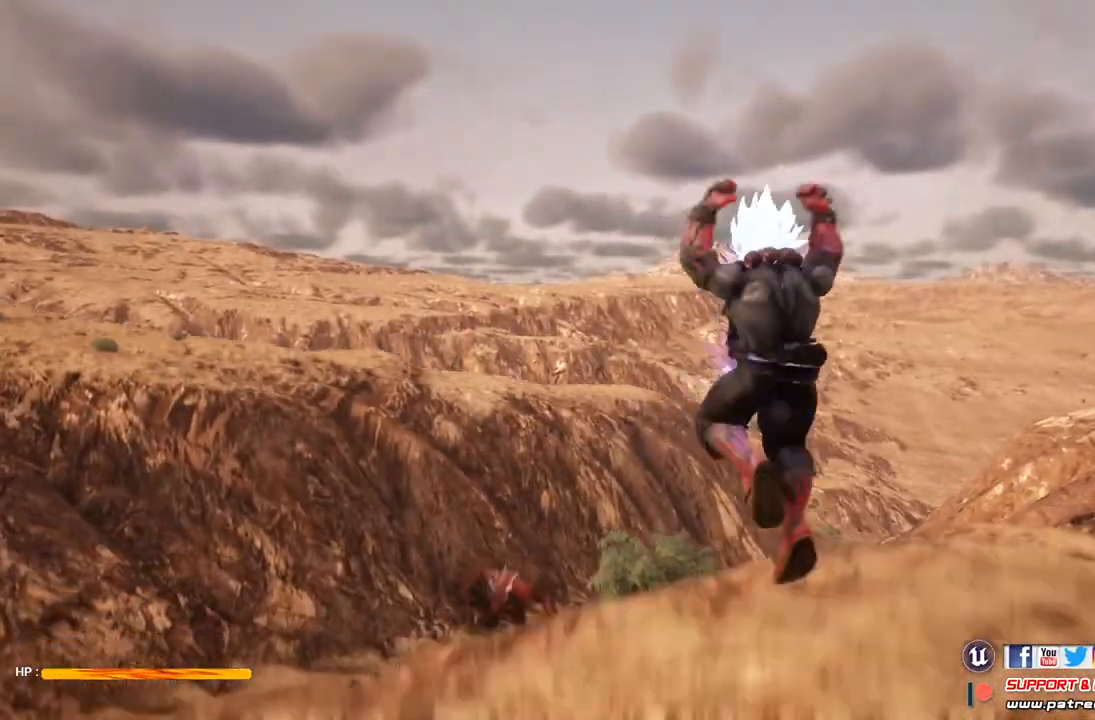
{"buttons": [], "left_stick": "center", "right_stick": "center", "events": [[133, "Y", "up"]]}
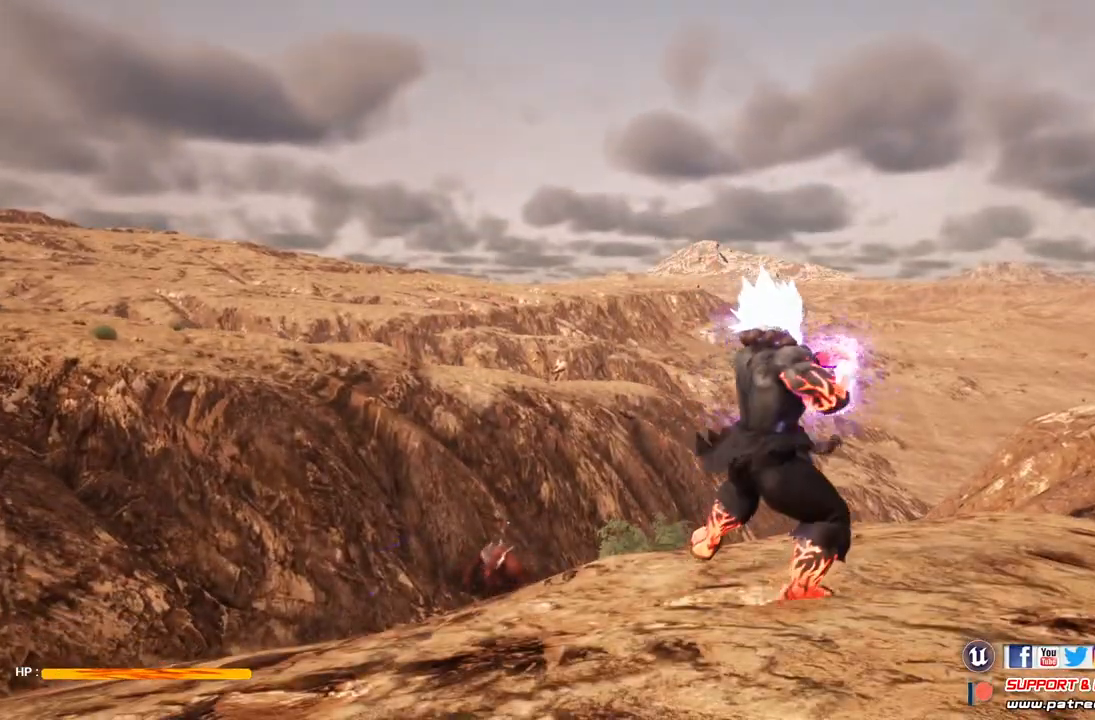
{"buttons": [], "left_stick": "center", "right_stick": "center", "events": []}
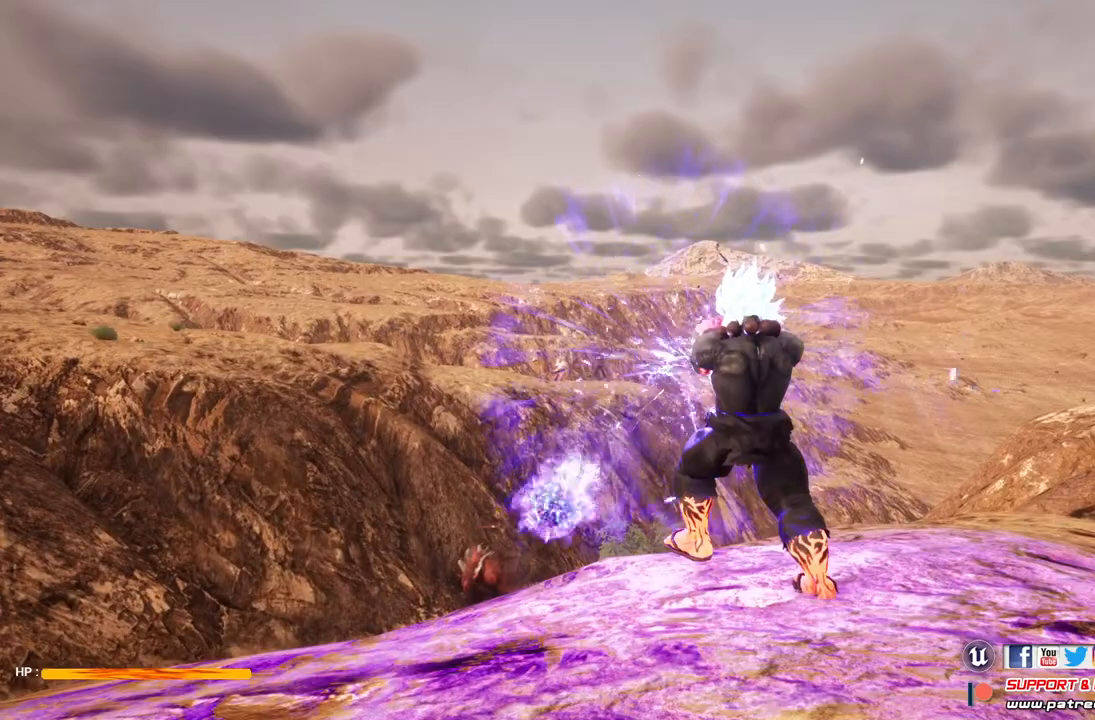
{"buttons": [], "left_stick": "up", "right_stick": "center", "events": [[200, "left_stick", "up"]]}
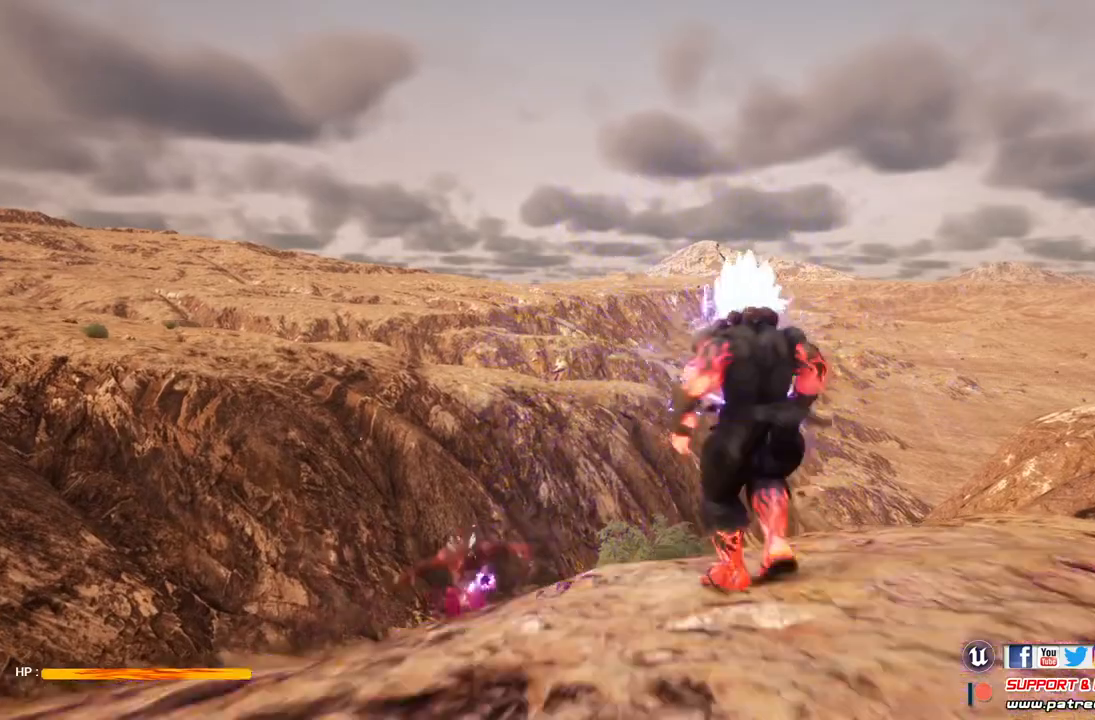
{"buttons": [], "left_stick": "up", "right_stick": "center", "events": [[267, "R2", "down"], [433, "R2", "up"]]}
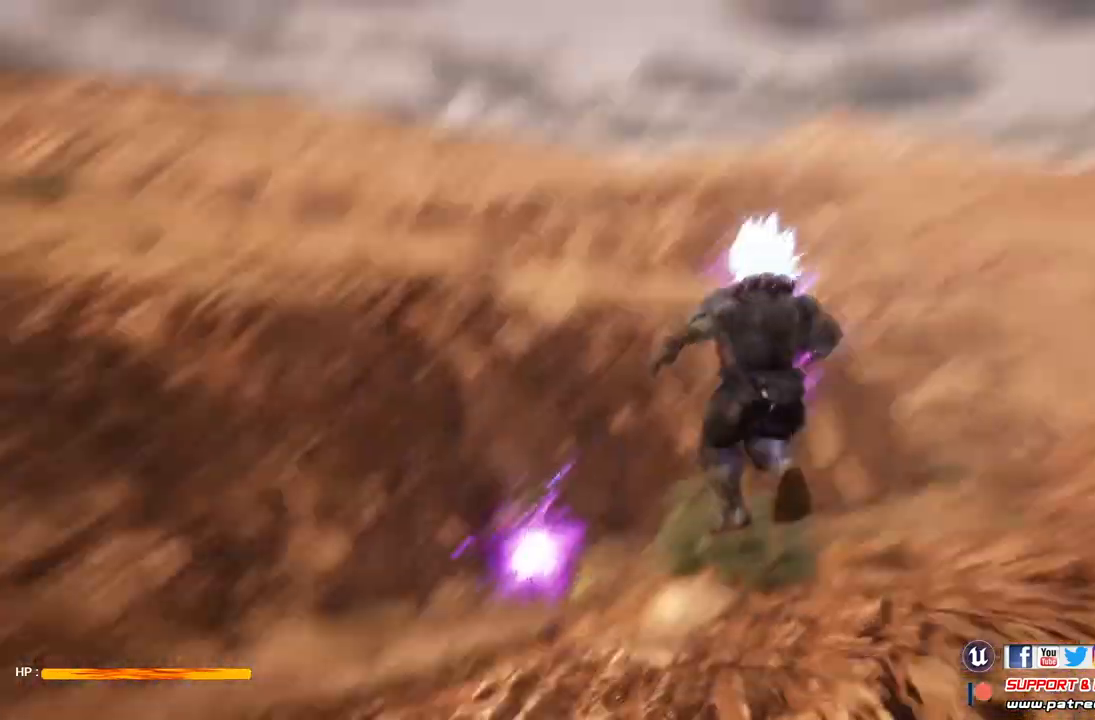
{"buttons": ["X"], "left_stick": "center", "right_stick": "center", "events": [[67, "X", "down"], [167, "left_stick", "center"]]}